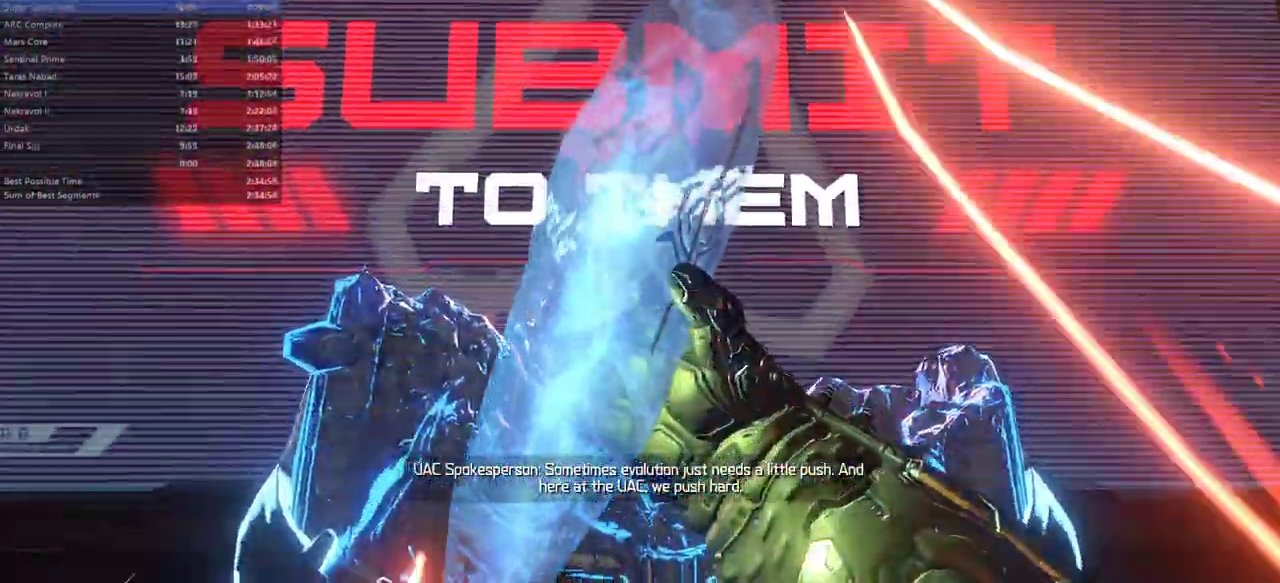
Gameplay with keyboard and mouse; each line is a JSON object with the keys and mouse buttons held at the frame after it. "events" lists presses ("down") and releases ("up") of "alt", "bfg", "bl", "bw", "caps_lock", "cg", "cs", "csg", "ctrl", "dash", "fb", "fw", "hc", "jump", "l", "mel", "mod", "pr", "r", "rl", "ssg", "tab", "mouse_left", "mouse_wheel" and "mouse_right" between this image and that frame as [ms after this image, input, new state], when the widget could be followed in between. "mouse_left", "mouse_wheel", "mouse_right" = the "left", "wheel", "right" buttons of the "mouse" list. No other keys are recorded. "wheel" means that the mouse wheel is clicked or scrolled. Key names are as the overlay labels them; some are game actions (e.g. jump) rather than physical keys. Not read: mouse_move.
{"keys": ["fw", "r"], "mouse": [], "events": []}
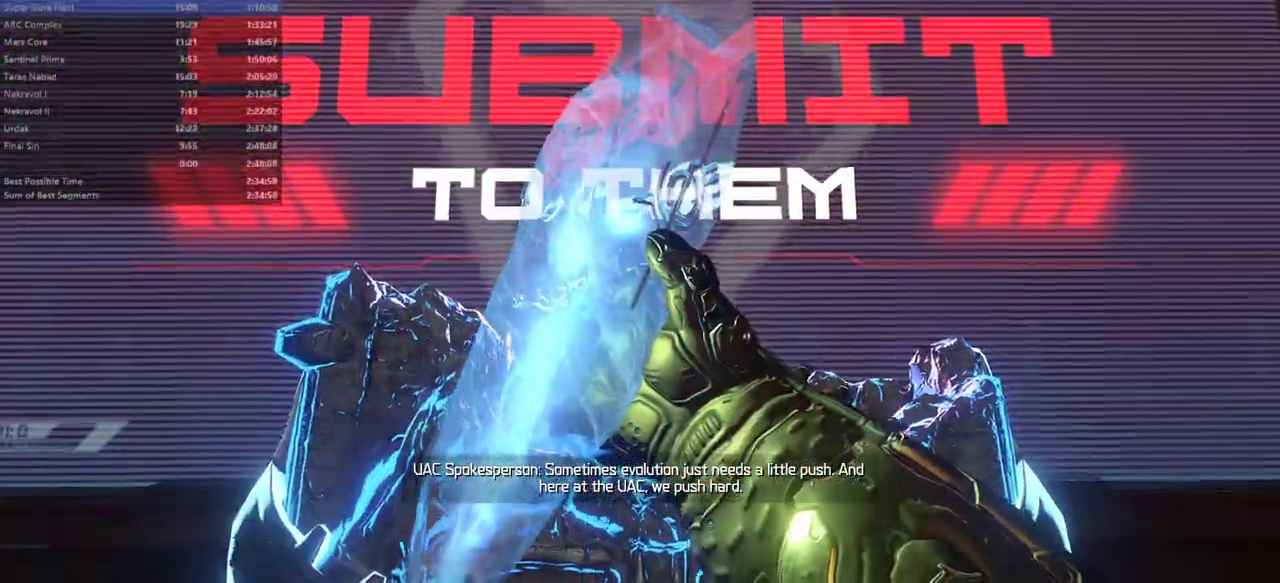
{"keys": ["fw", "r"], "mouse": [], "events": []}
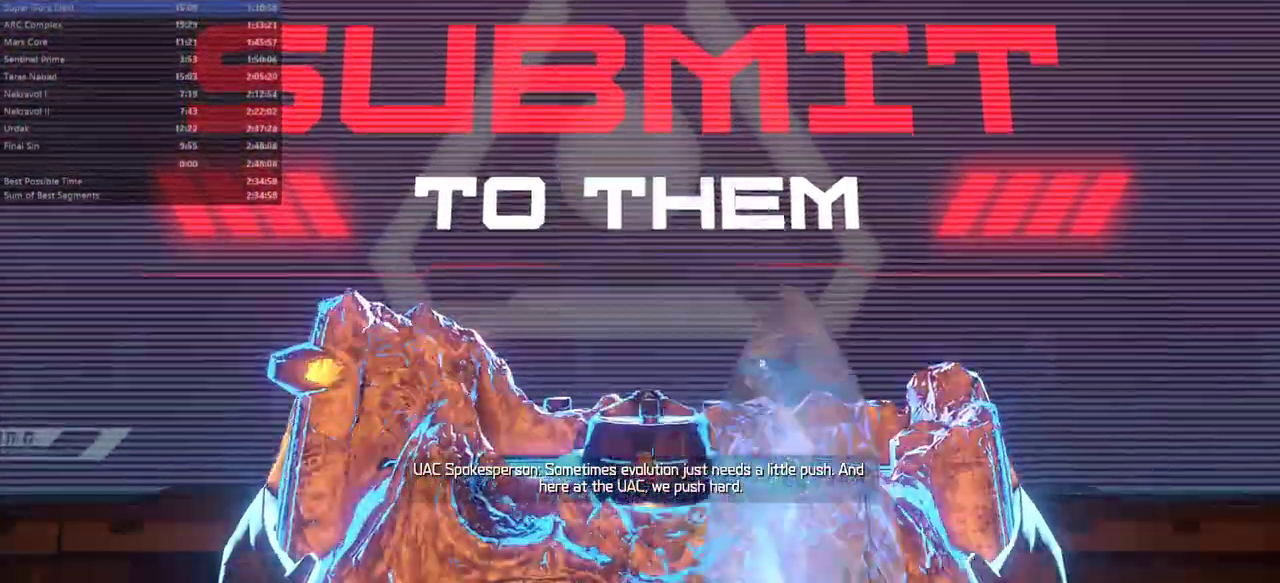
{"keys": ["fw"], "mouse": [], "events": [[267, "jump", "down"], [367, "jump", "up"], [367, "r", "up"]]}
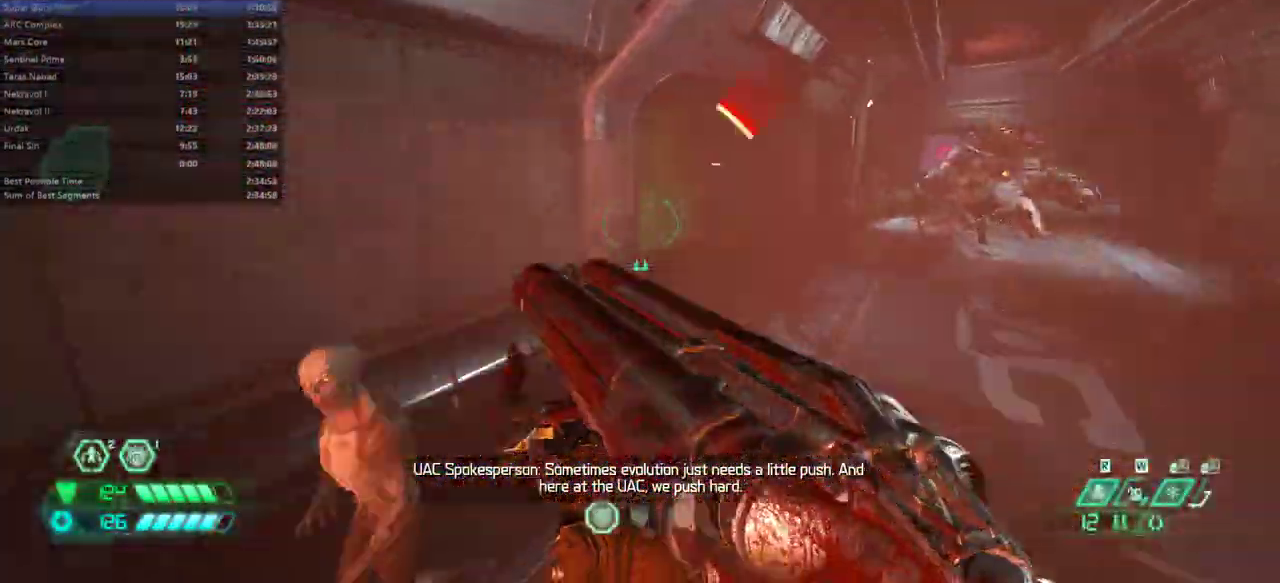
{"keys": ["fw"], "mouse": [], "events": [[167, "dash", "down"], [233, "dash", "up"]]}
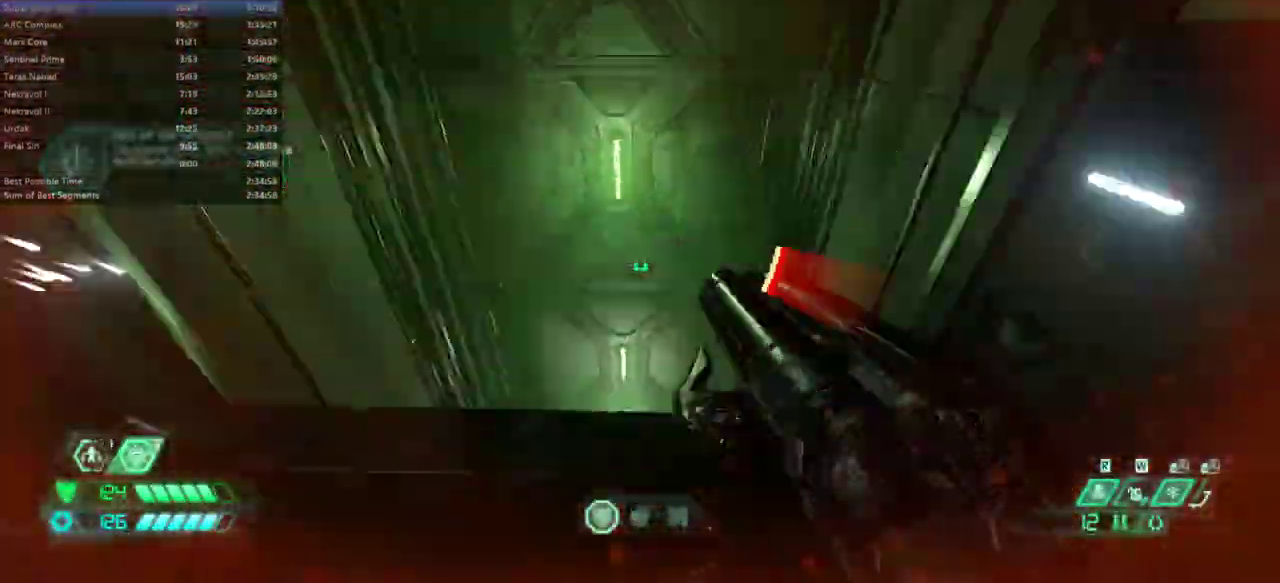
{"keys": [], "mouse": [], "events": [[300, "r", "down"], [400, "fw", "up"], [433, "r", "up"]]}
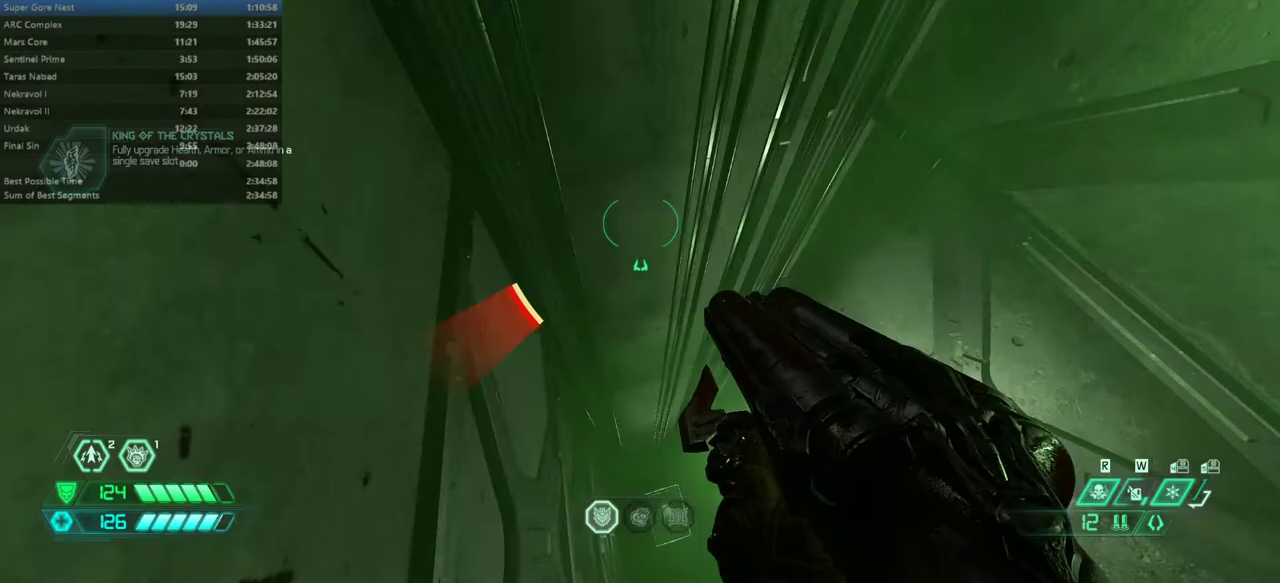
{"keys": [], "mouse": ["right"], "events": [[100, "bl", "down"], [133, "bl", "up"], [167, "l", "down"], [367, "l", "up"], [467, "mouse_right", "down"]]}
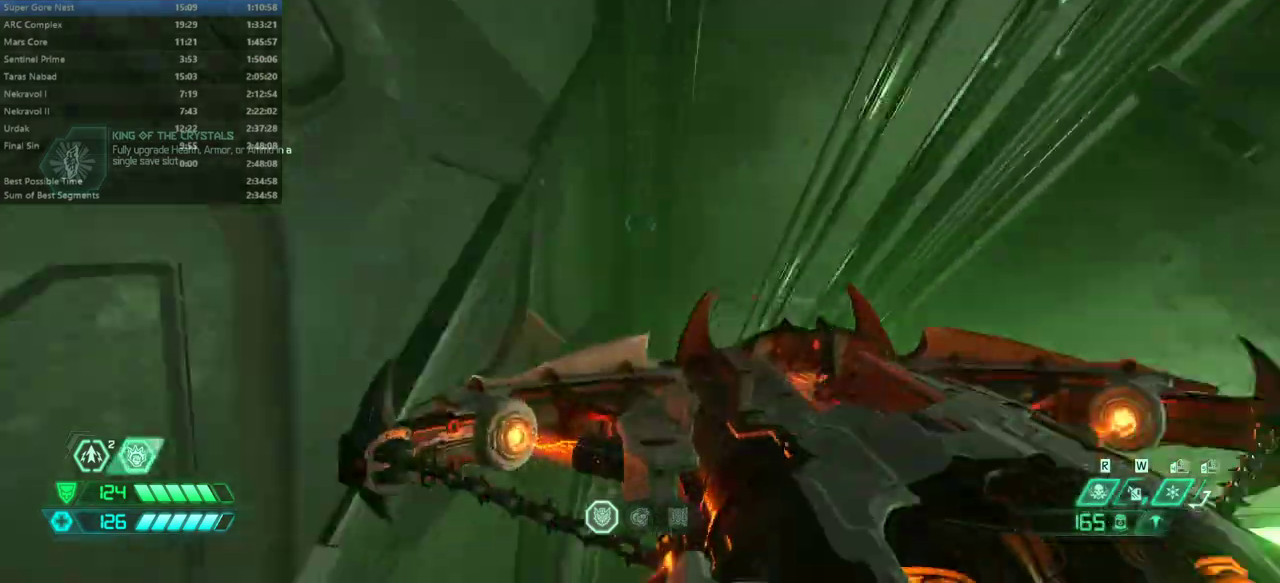
{"keys": ["fw"], "mouse": ["right"], "events": [[400, "fw", "down"]]}
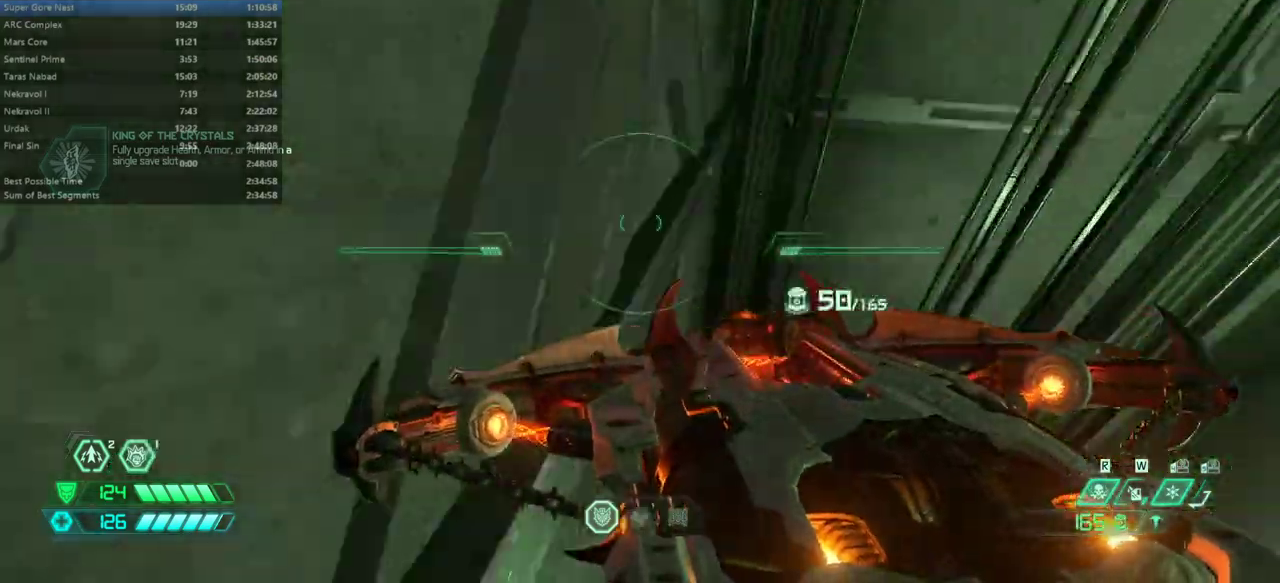
{"keys": ["fw", "l"], "mouse": ["right"], "events": [[67, "l", "down"], [300, "jump", "down"], [433, "jump", "up"]]}
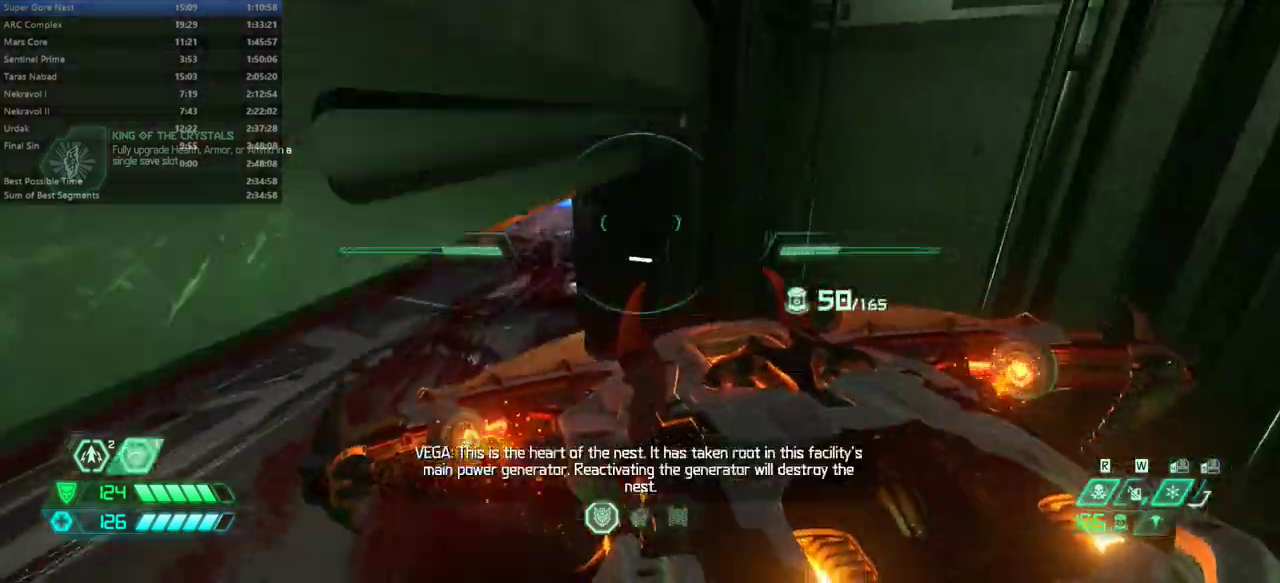
{"keys": ["fw", "l"], "mouse": ["right"], "events": []}
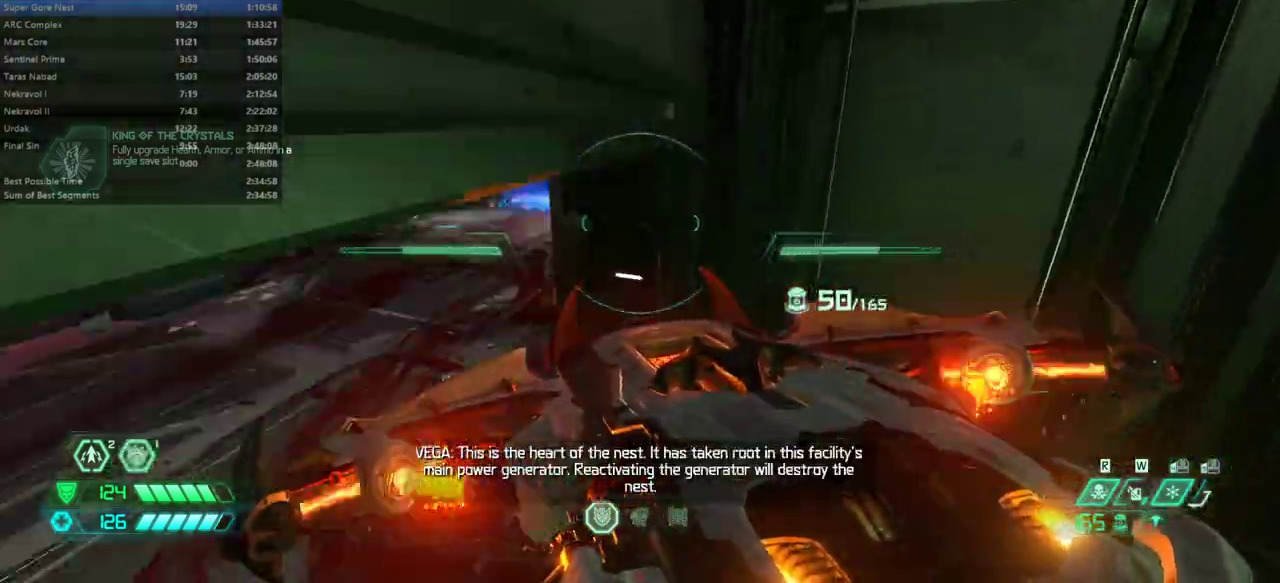
{"keys": ["fw", "l"], "mouse": ["right"], "events": []}
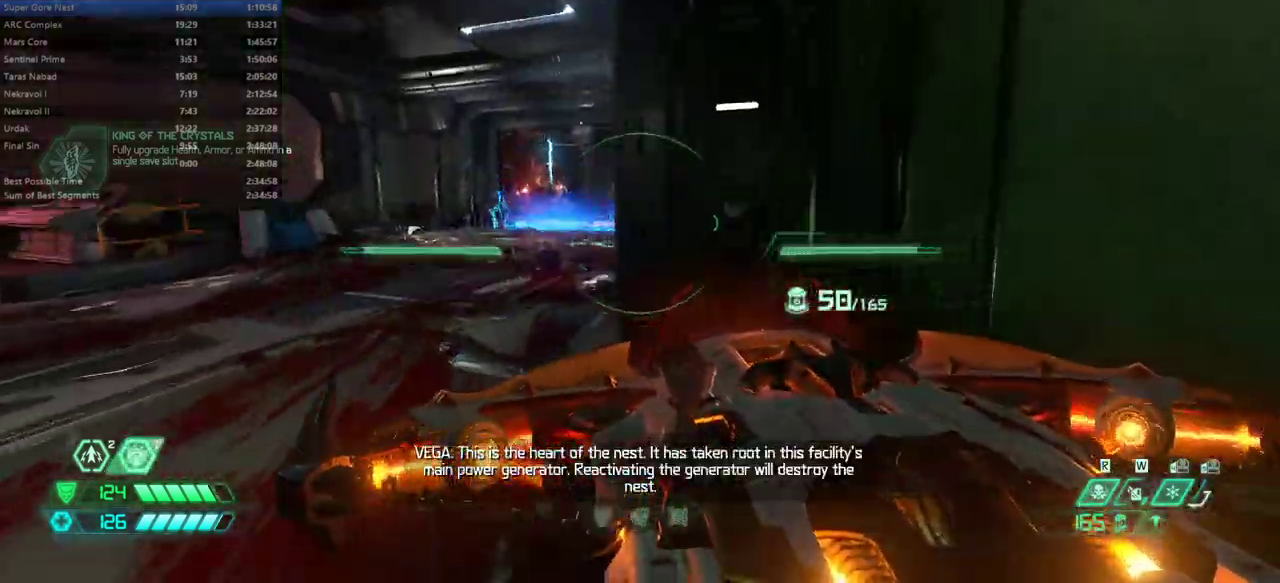
{"keys": ["fw"], "mouse": ["right"], "events": [[33, "dash", "down"], [200, "dash", "up"], [500, "l", "up"]]}
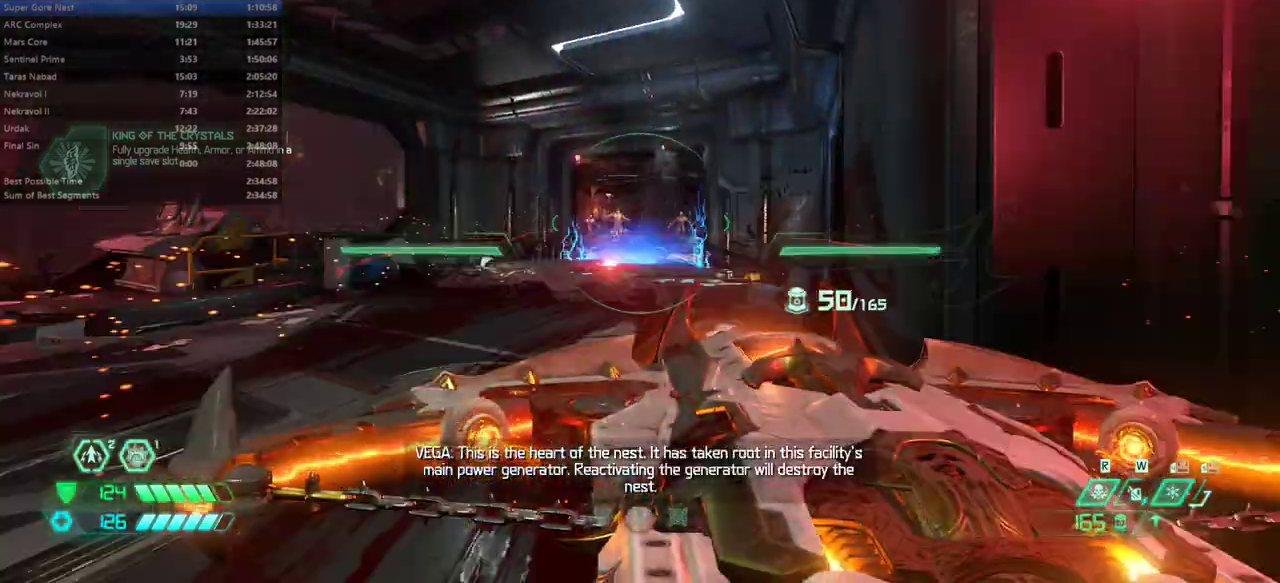
{"keys": ["fw", "l"], "mouse": ["right"], "events": [[333, "mouse_left", "down"], [400, "mouse_left", "up"], [500, "l", "down"]]}
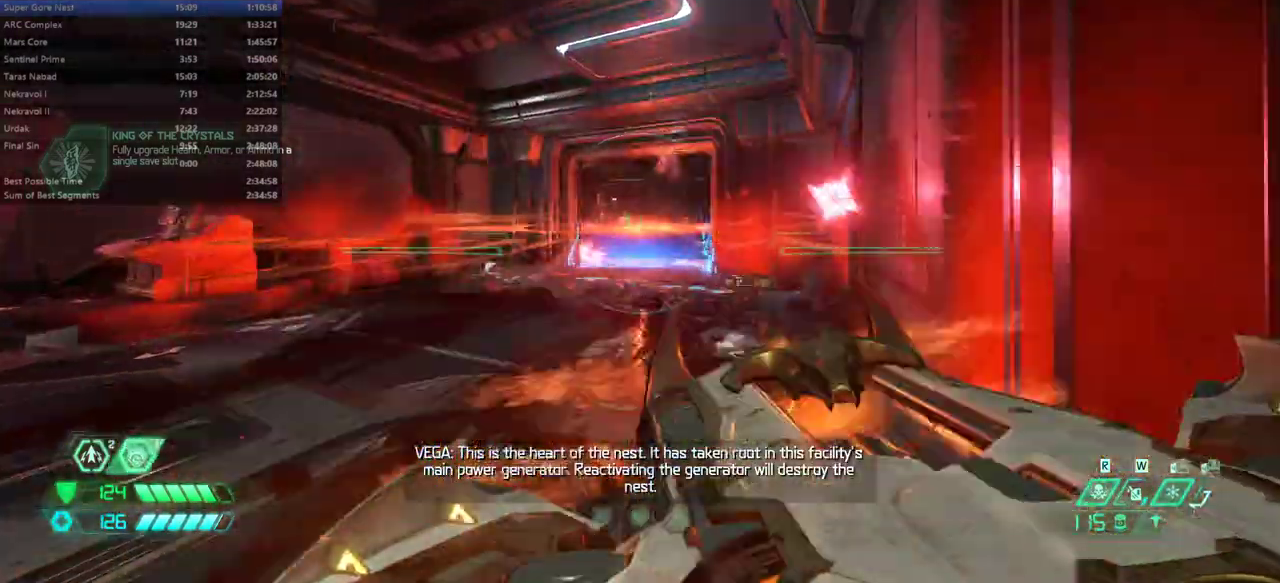
{"keys": ["fw", "l"], "mouse": [], "events": [[67, "mouse_right", "up"], [167, "jump", "down"], [300, "jump", "up"]]}
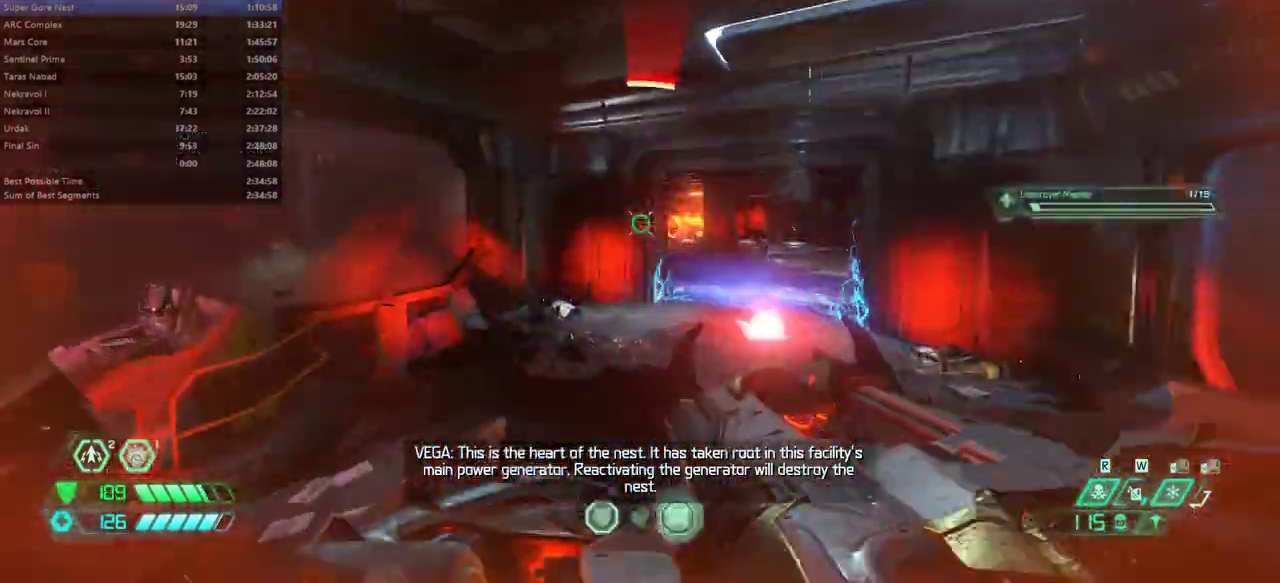
{"keys": ["fw"], "mouse": [], "events": [[67, "l", "up"], [267, "dash", "down"], [400, "dash", "up"], [433, "ssg", "down"], [500, "ssg", "up"]]}
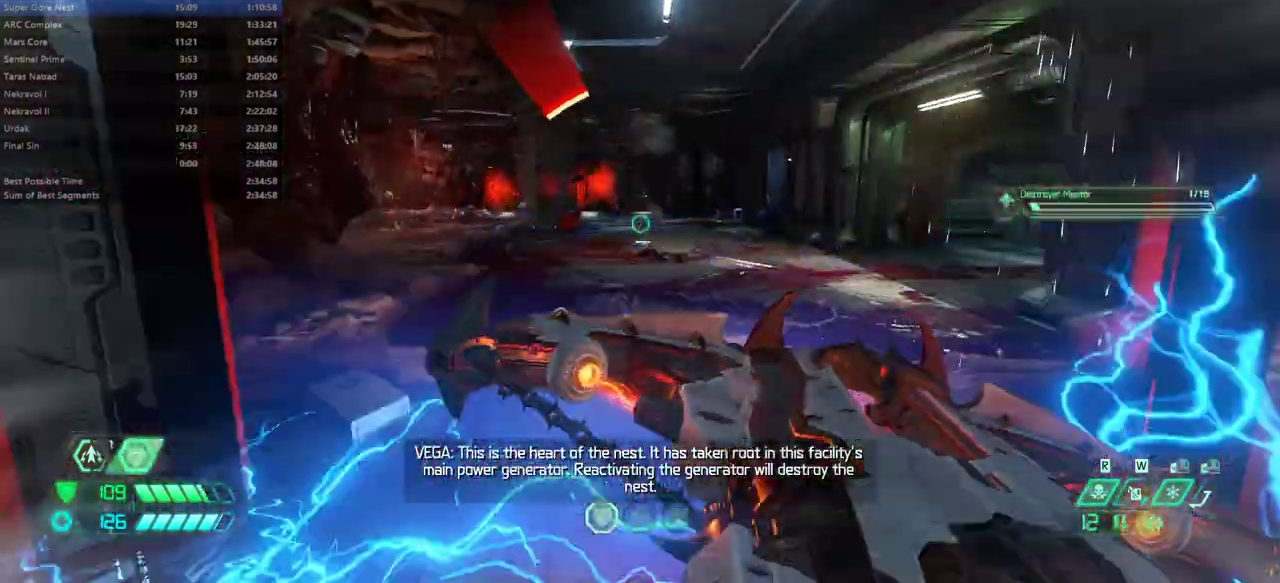
{"keys": ["fw"], "mouse": [], "events": [[267, "jump", "down"], [400, "jump", "up"]]}
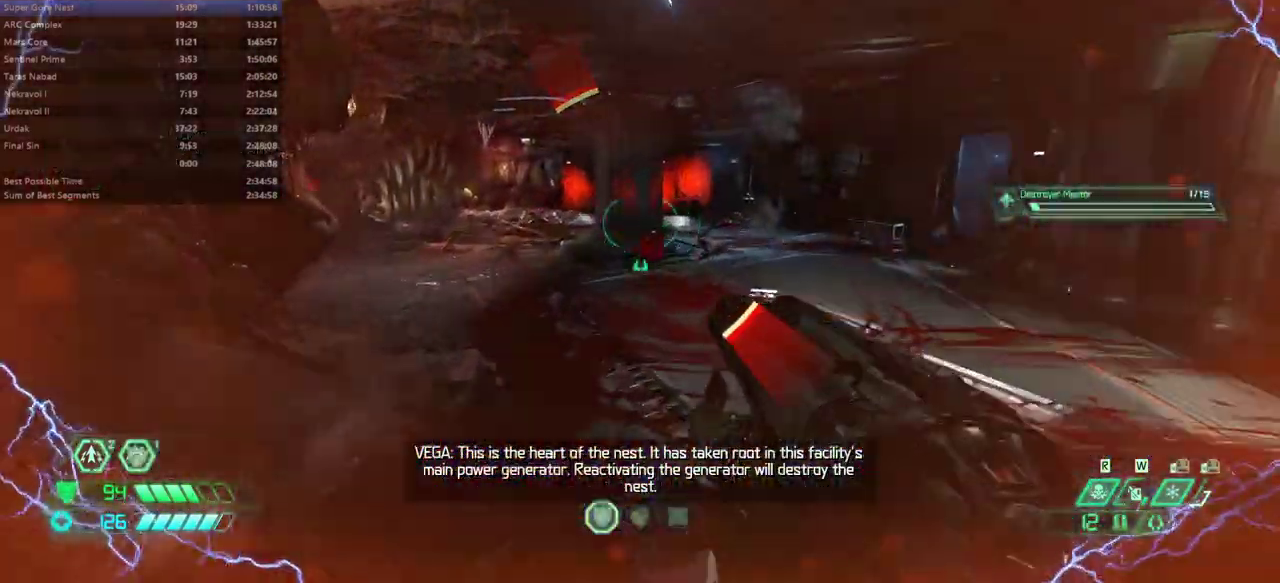
{"keys": ["fw", "l"], "mouse": [], "events": [[233, "l", "down"]]}
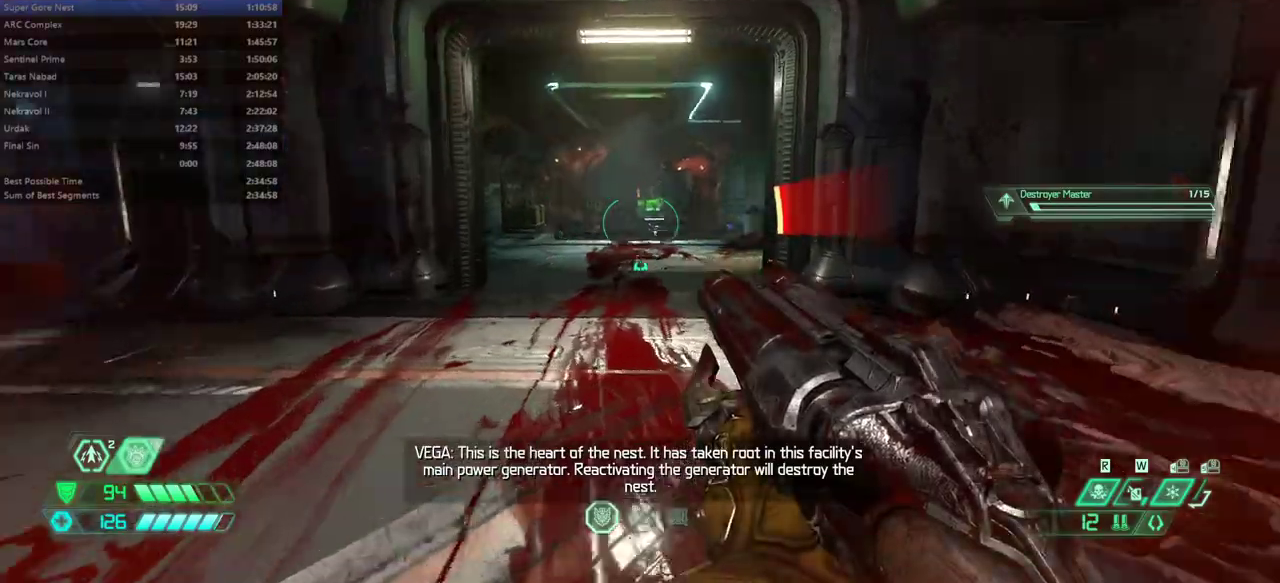
{"keys": ["fw"], "mouse": [], "events": [[267, "dash", "down"], [400, "dash", "up"], [500, "l", "up"]]}
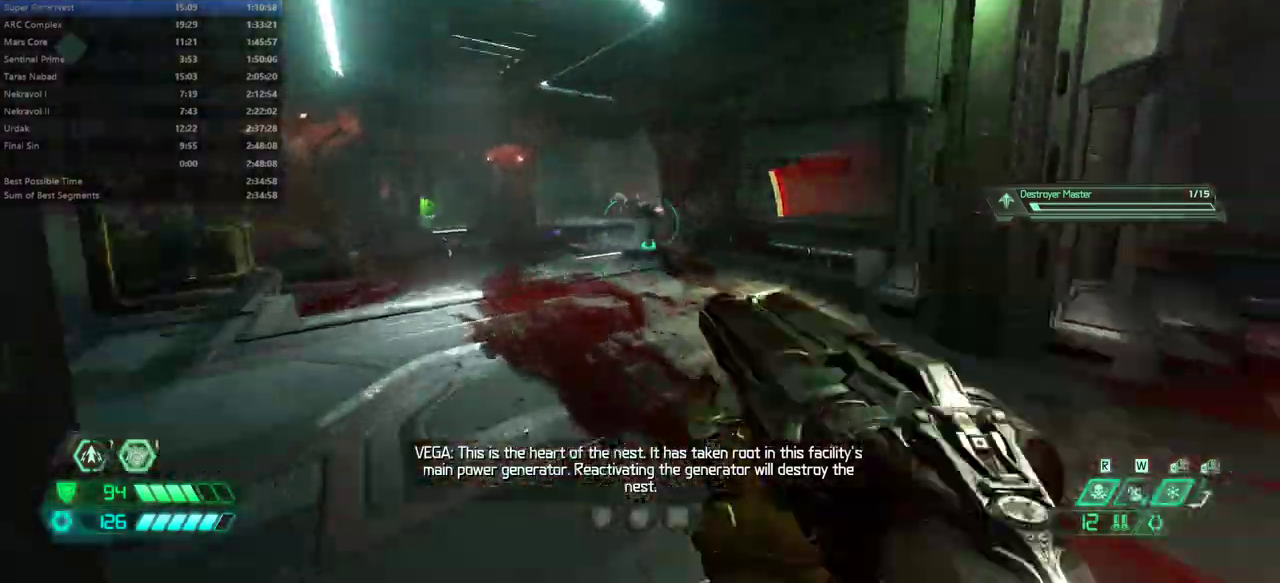
{"keys": ["fw", "l"], "mouse": [], "events": [[167, "l", "down"]]}
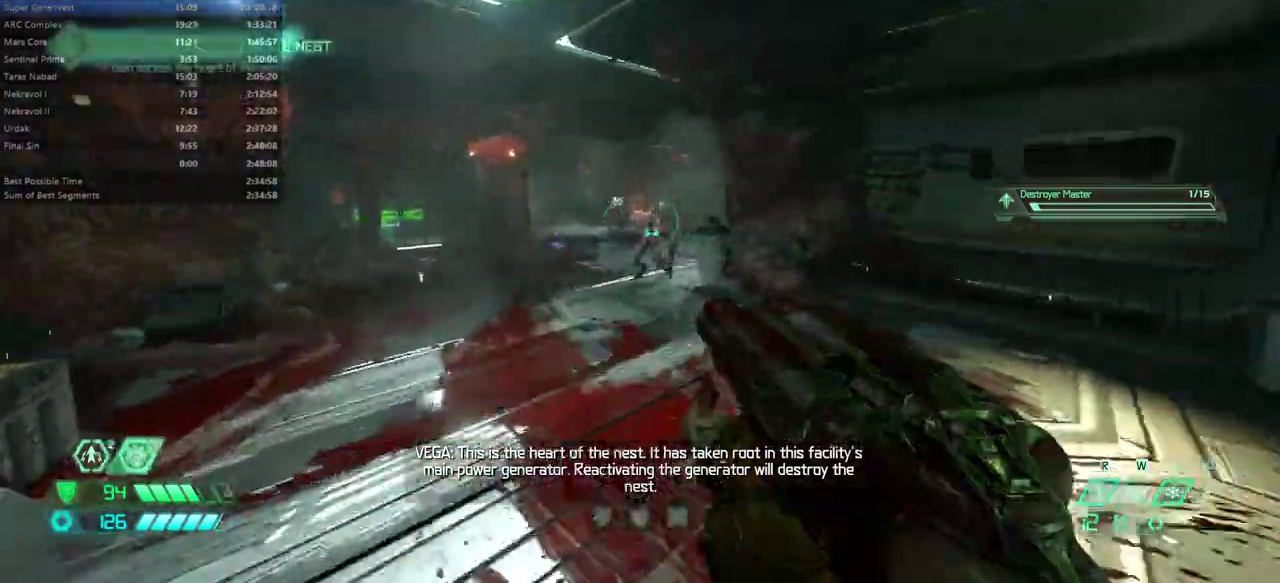
{"keys": ["l"], "mouse": ["left"], "events": [[67, "mouse_right", "down"], [100, "fw", "up"], [100, "l", "up"], [200, "mouse_right", "up"], [467, "l", "down"], [467, "mouse_left", "down"]]}
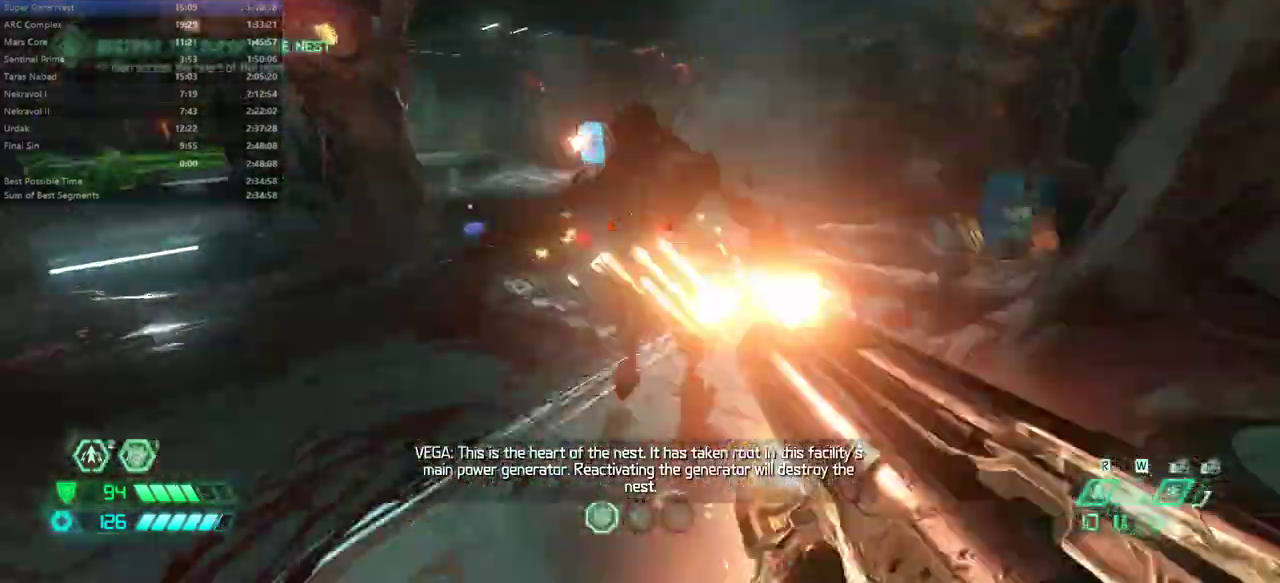
{"keys": ["fw"], "mouse": [], "events": [[167, "fw", "down"], [167, "mouse_left", "up"], [300, "l", "up"]]}
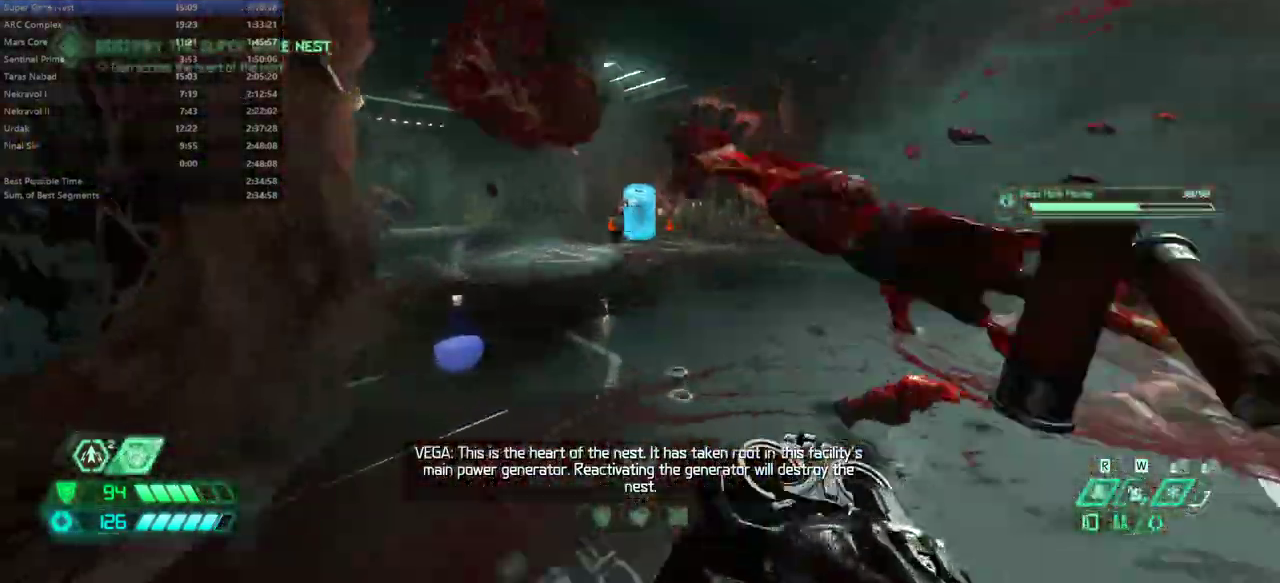
{"keys": ["cs", "fw"], "mouse": [], "events": [[33, "dash", "down"], [233, "dash", "up"], [233, "fb", "down"], [333, "fb", "up"], [433, "cs", "down"]]}
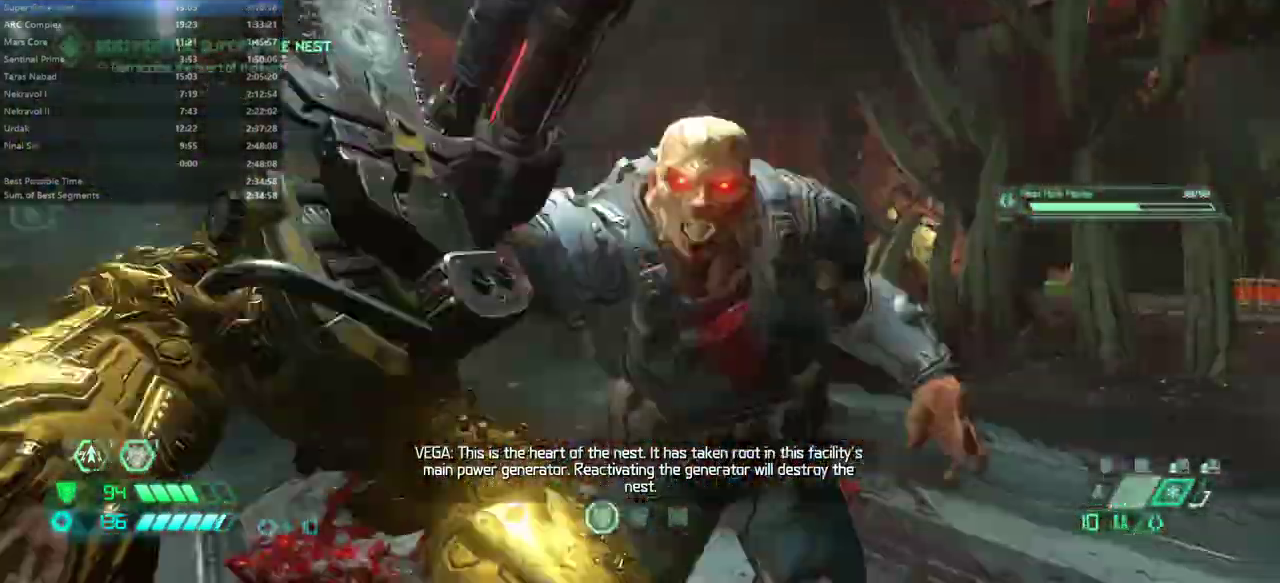
{"keys": ["r"], "mouse": [], "events": [[67, "cs", "up"], [333, "r", "down"], [467, "fw", "up"]]}
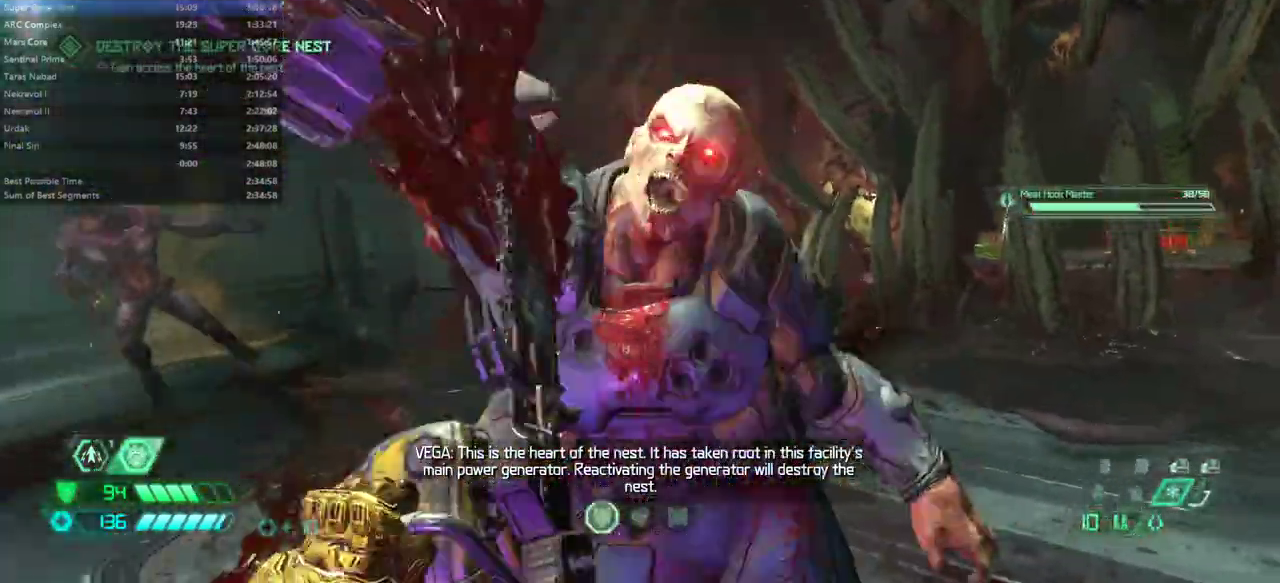
{"keys": [], "mouse": [], "events": [[267, "r", "up"]]}
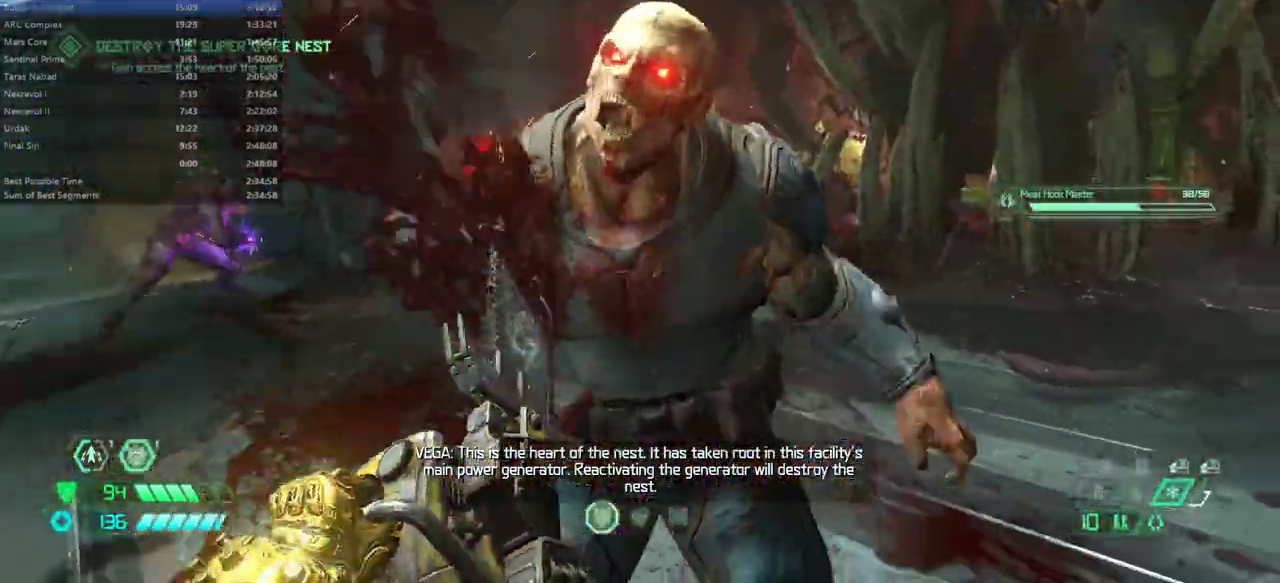
{"keys": [], "mouse": [], "events": []}
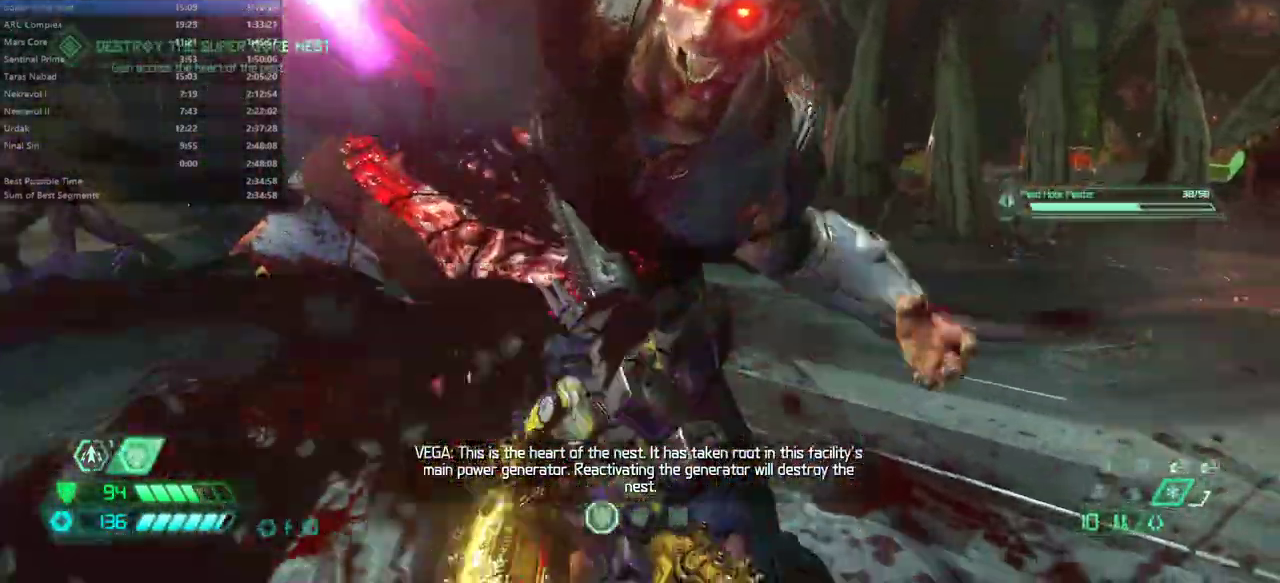
{"keys": ["l"], "mouse": [], "events": [[100, "l", "down"]]}
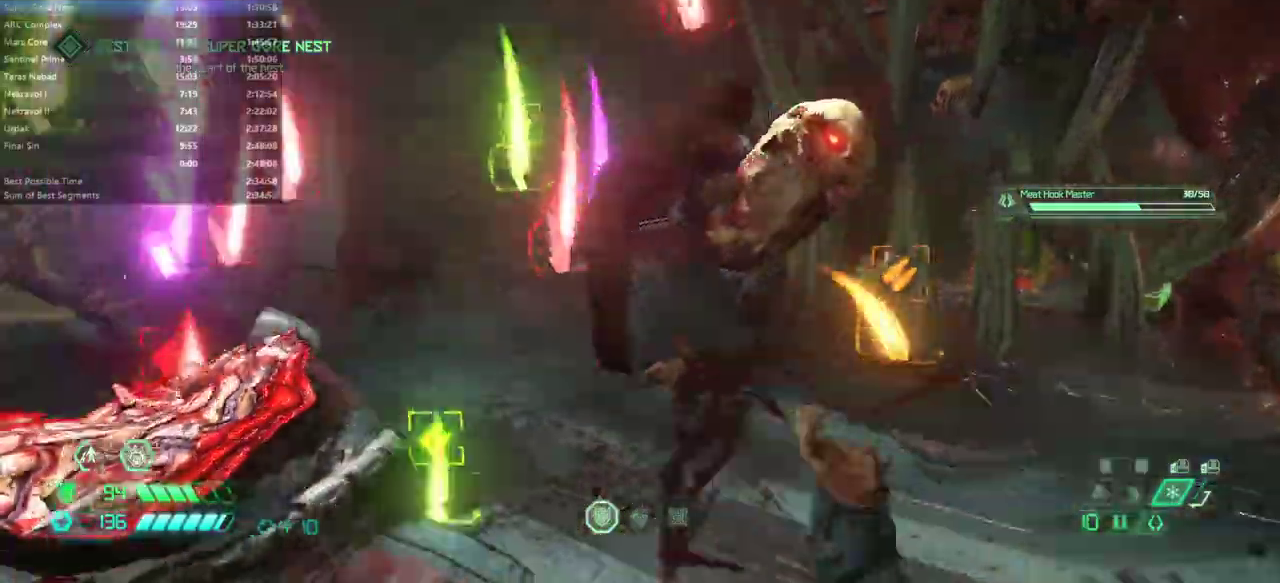
{"keys": ["fw", "l"], "mouse": [], "events": [[400, "fw", "down"]]}
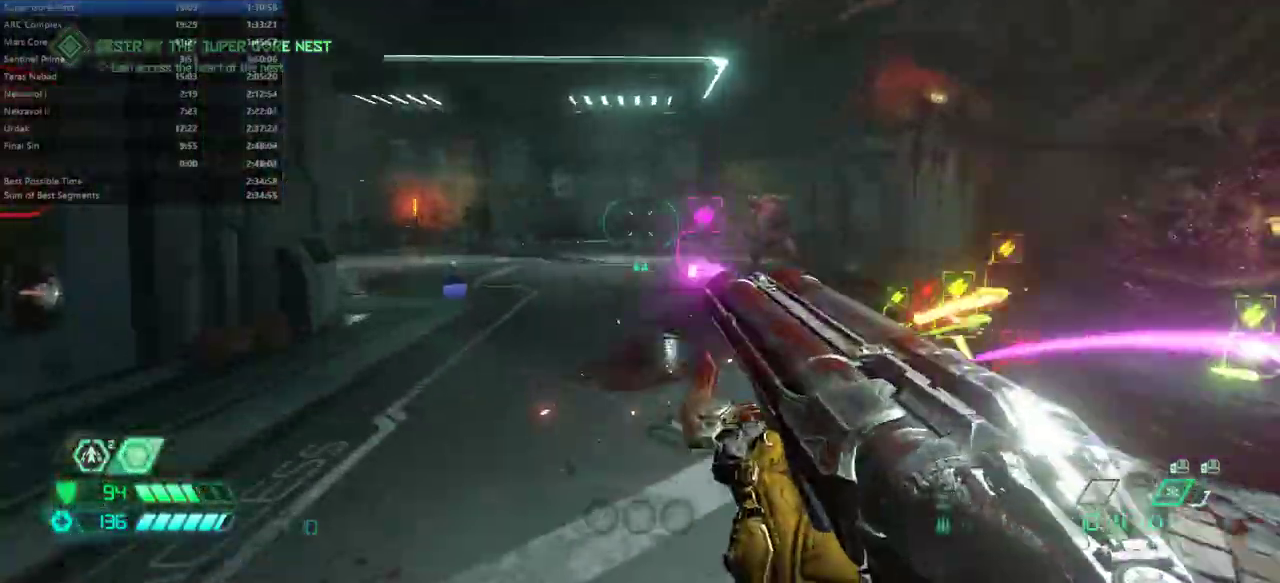
{"keys": ["fw"], "mouse": ["left"], "events": [[33, "l", "up"], [133, "dash", "down"], [267, "dash", "up"], [400, "mouse_left", "down"]]}
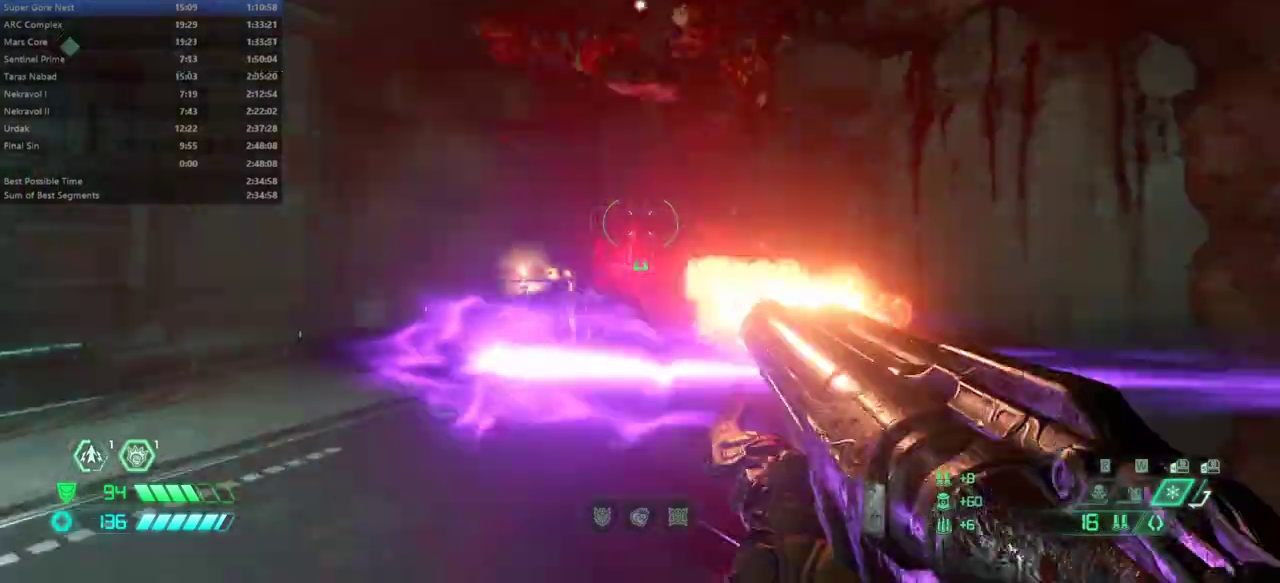
{"keys": ["fw"], "mouse": [], "events": [[67, "mouse_left", "up"]]}